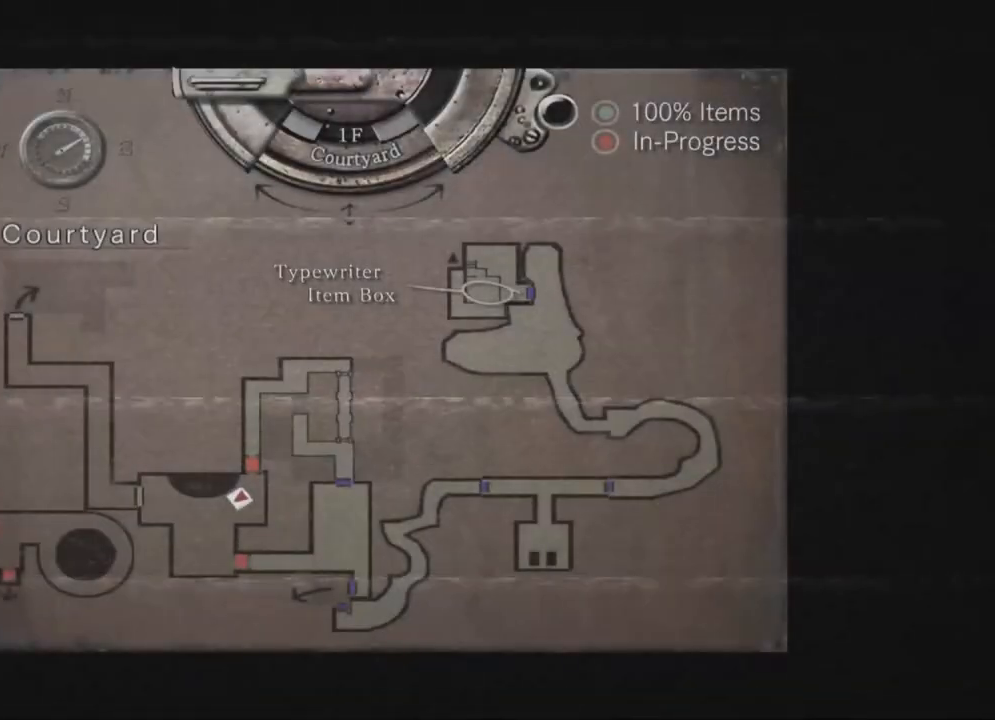
Gameplay with a controller (Xbox layout); each line is a JSON object with the inputs held at the frame after it (dt_ms = milliseconds from this image to that frame). "events" lists button and stick changes between this image and that frame as [ms after this image, input, new state], when the widget could be followed in between. Not read: SHARE.
{"dt_ms": 500, "buttons": ["X", "DPAD_UP"], "left_stick": "center", "right_stick": "center"}
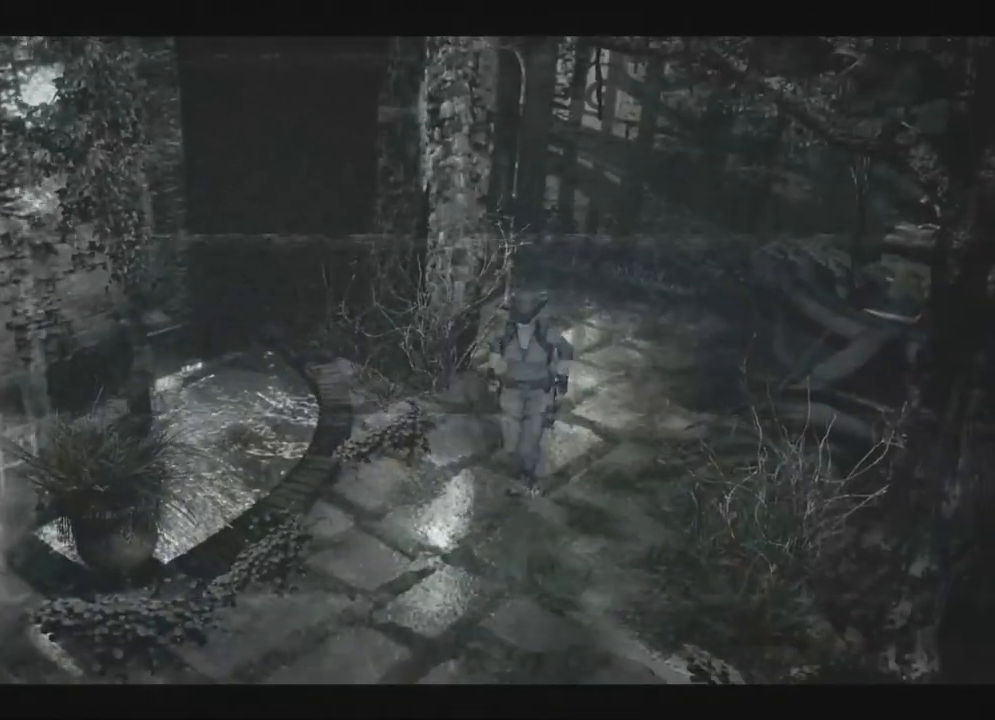
{"dt_ms": 500, "buttons": ["X", "DPAD_UP"], "left_stick": "center", "right_stick": "center", "events": [[100, "right_stick", "down"], [117, "DPAD_RIGHT", "down"], [150, "DPAD_RIGHT", "up"], [267, "right_stick", "center"]]}
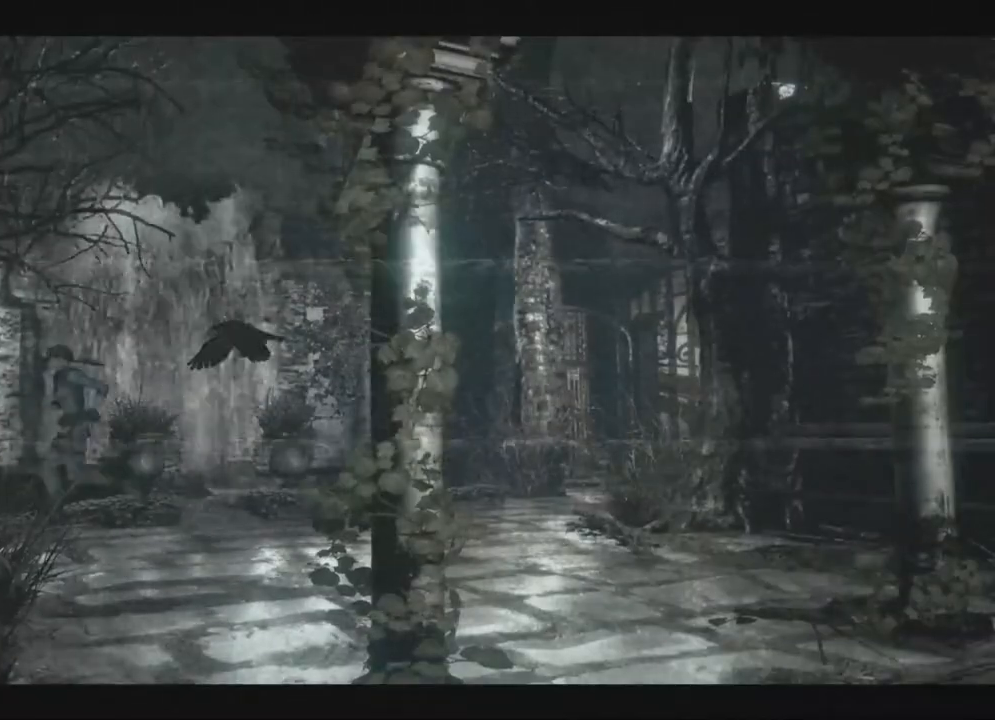
{"dt_ms": 500, "buttons": ["A", "X", "DPAD_UP"], "left_stick": "center", "right_stick": "center", "events": [[333, "A", "down"]]}
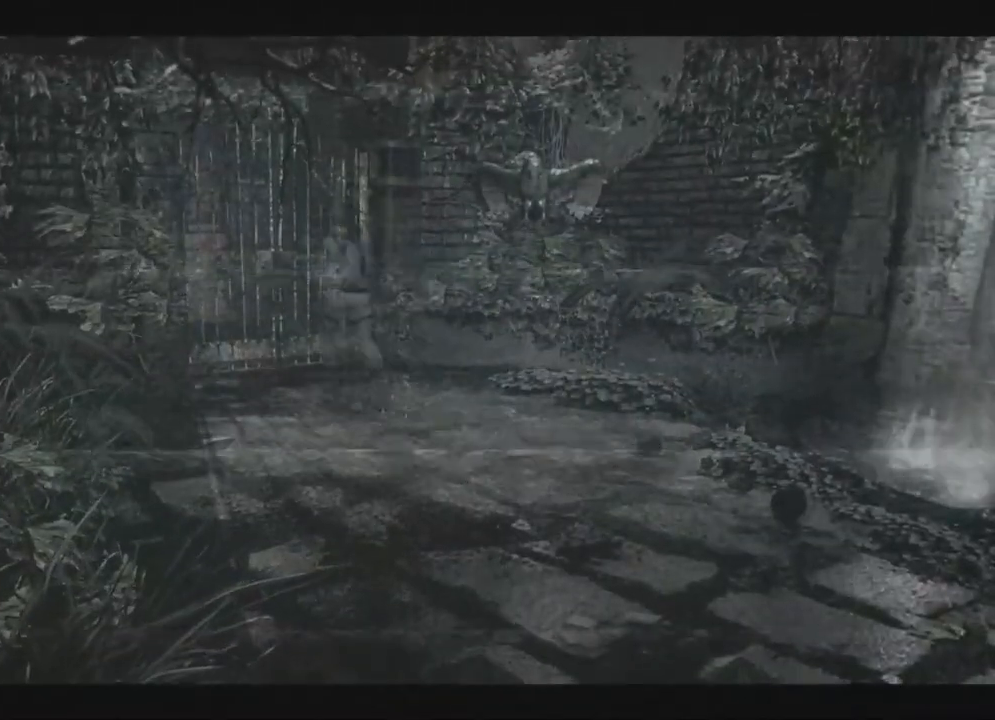
{"dt_ms": 500, "buttons": [], "left_stick": "center", "right_stick": "center", "events": [[233, "A", "up"], [233, "X", "up"], [250, "DPAD_UP", "up"]]}
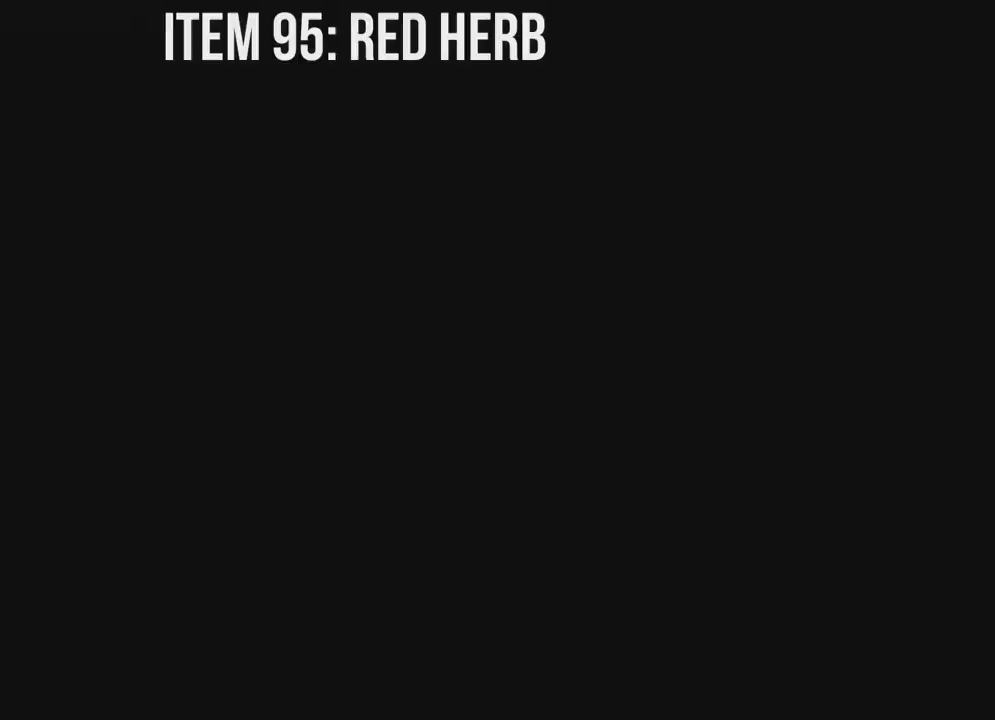
{"dt_ms": 500, "buttons": [], "left_stick": "center", "right_stick": "center", "events": []}
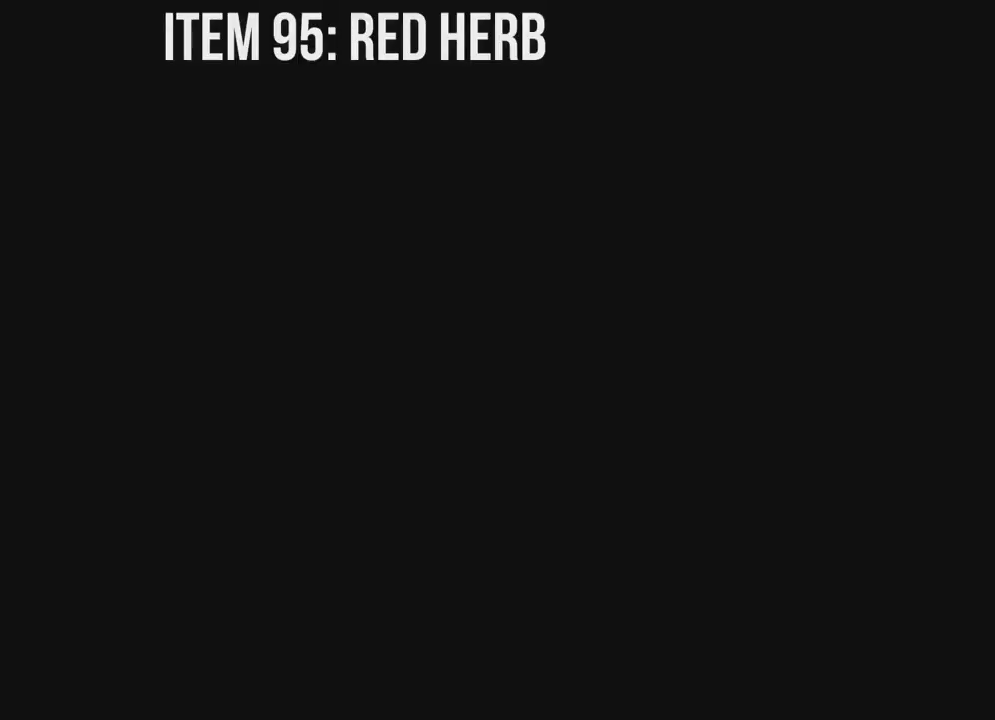
{"dt_ms": 500, "buttons": [], "left_stick": "center", "right_stick": "center", "events": []}
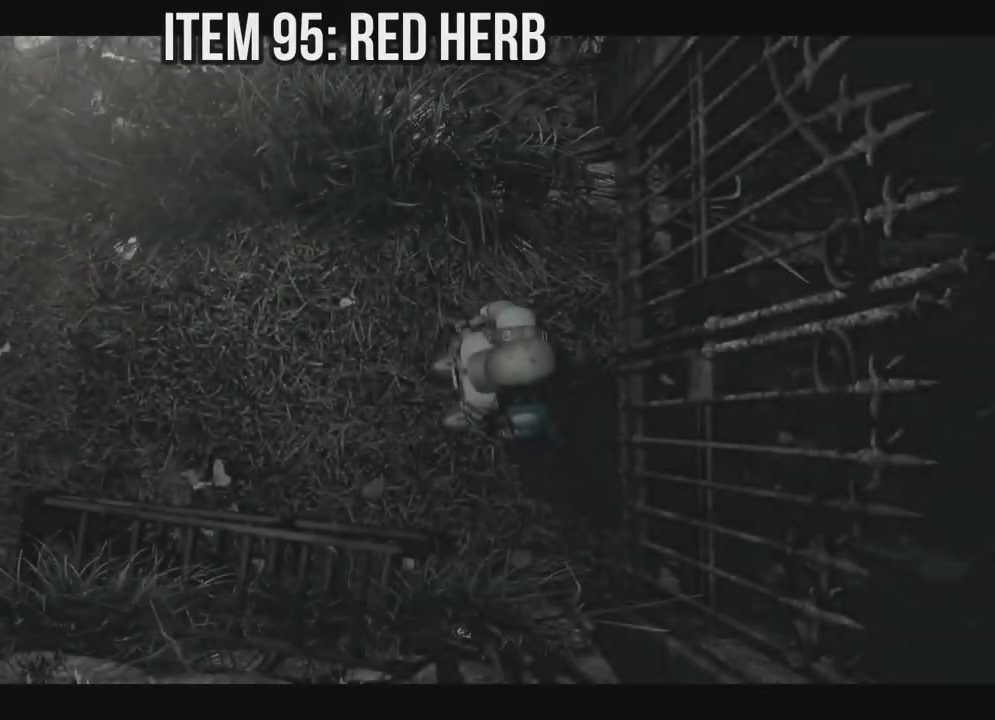
{"dt_ms": 500, "buttons": [], "left_stick": "center", "right_stick": "center", "events": []}
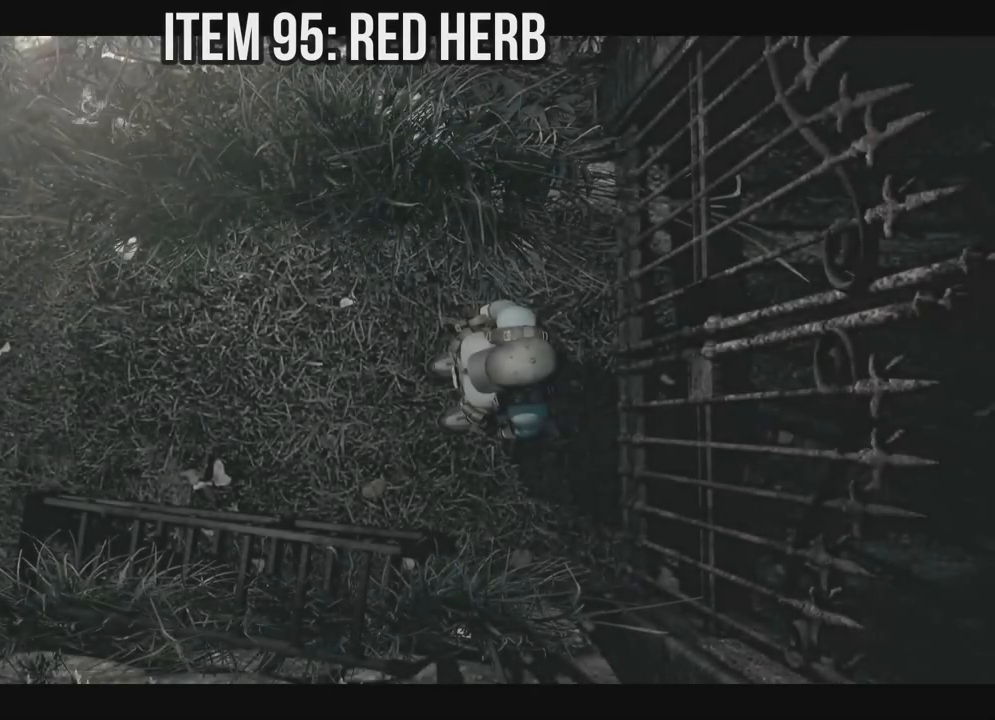
{"dt_ms": 500, "buttons": [], "left_stick": "center", "right_stick": "center", "events": []}
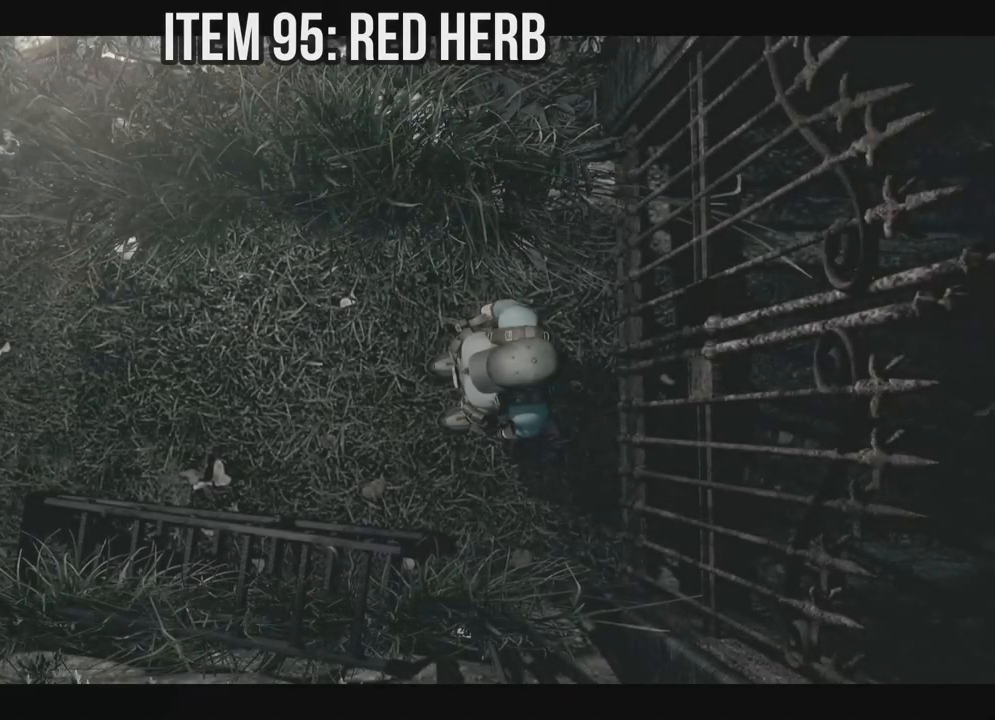
{"dt_ms": 500, "buttons": ["X", "DPAD_UP"], "left_stick": "center", "right_stick": "center", "events": [[317, "DPAD_UP", "down"], [350, "X", "down"]]}
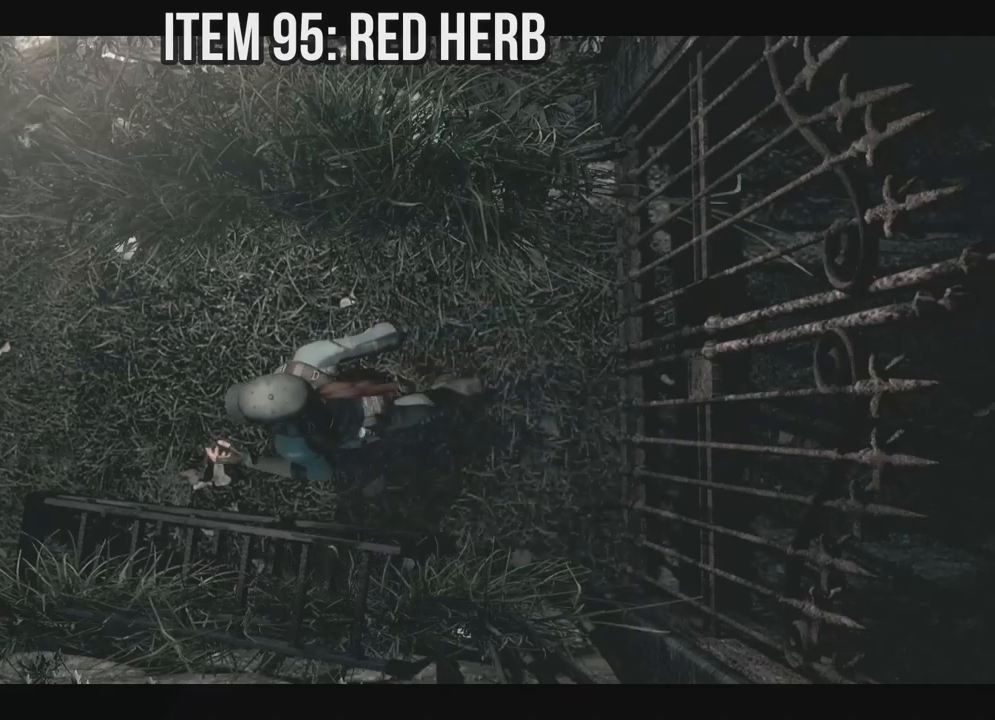
{"dt_ms": 500, "buttons": ["X", "DPAD_UP"], "left_stick": "center", "right_stick": "down", "events": [[83, "DPAD_LEFT", "down"], [250, "DPAD_LEFT", "up"], [317, "A", "down"], [450, "A", "up"], [483, "right_stick", "down"]]}
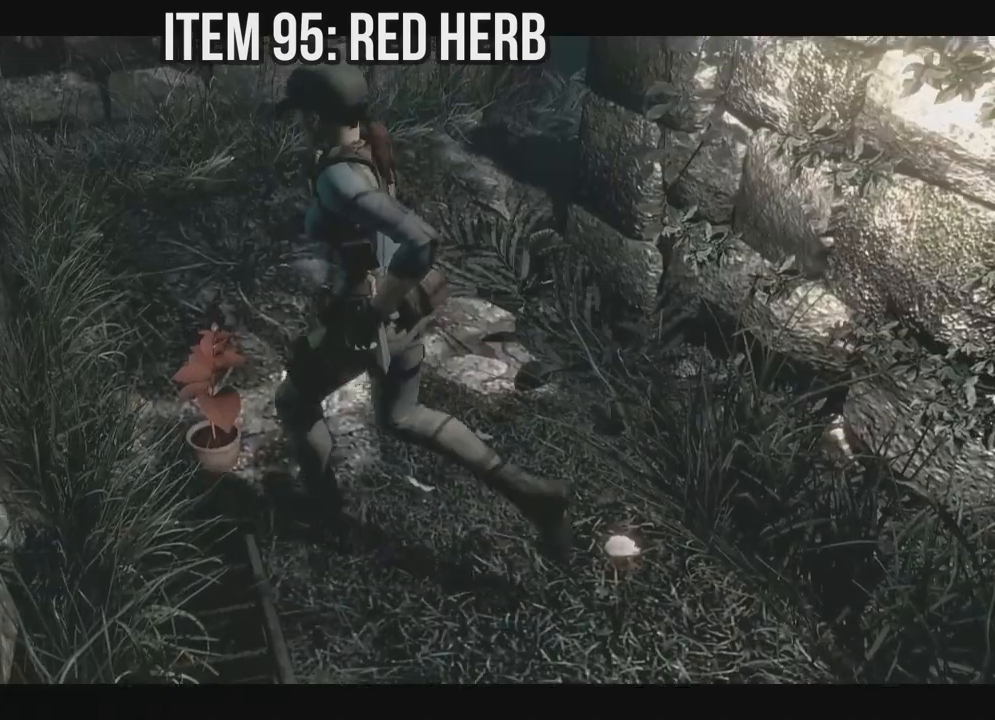
{"dt_ms": 1000, "buttons": ["A"], "left_stick": "center", "right_stick": "center"}
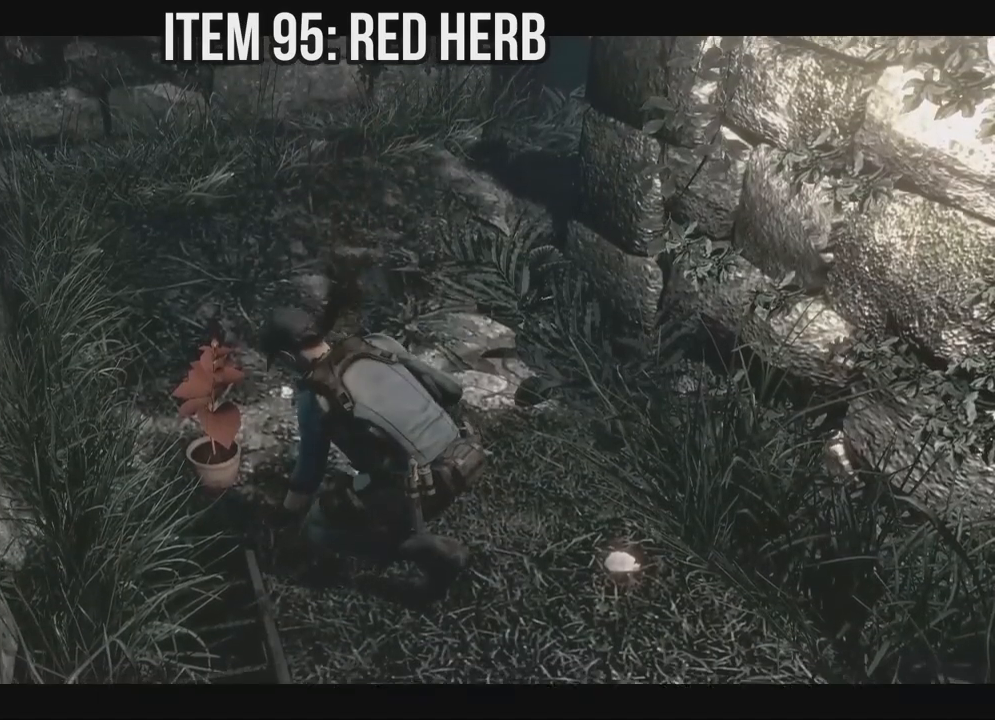
{"dt_ms": 500, "buttons": ["A"], "left_stick": "center", "right_stick": "center", "events": []}
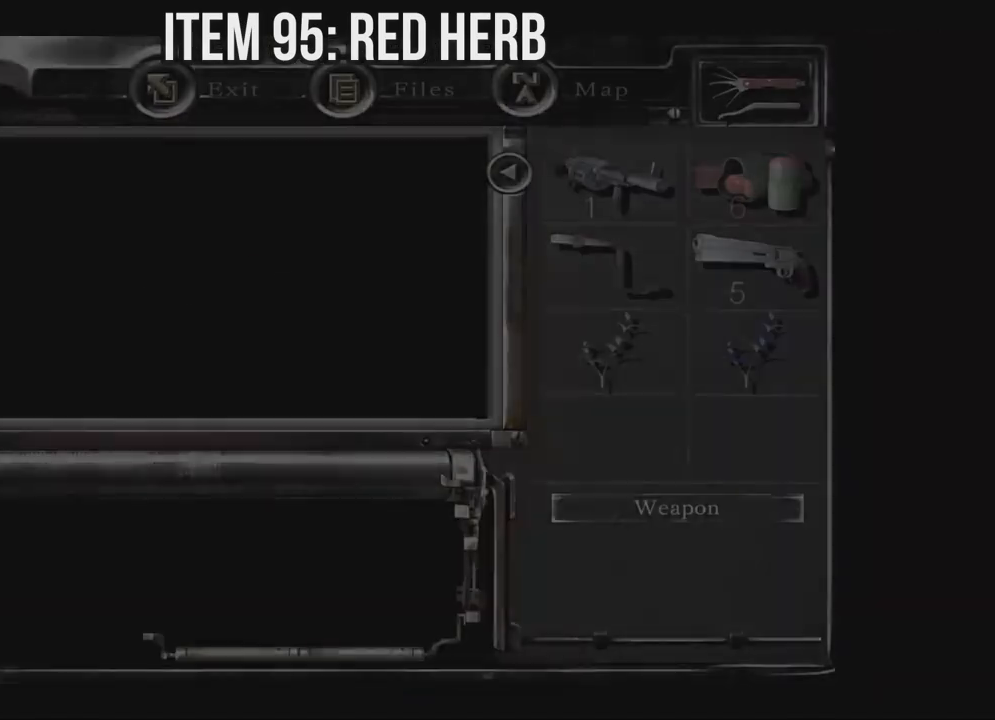
{"dt_ms": 500, "buttons": ["A"], "left_stick": "center", "right_stick": "center", "events": []}
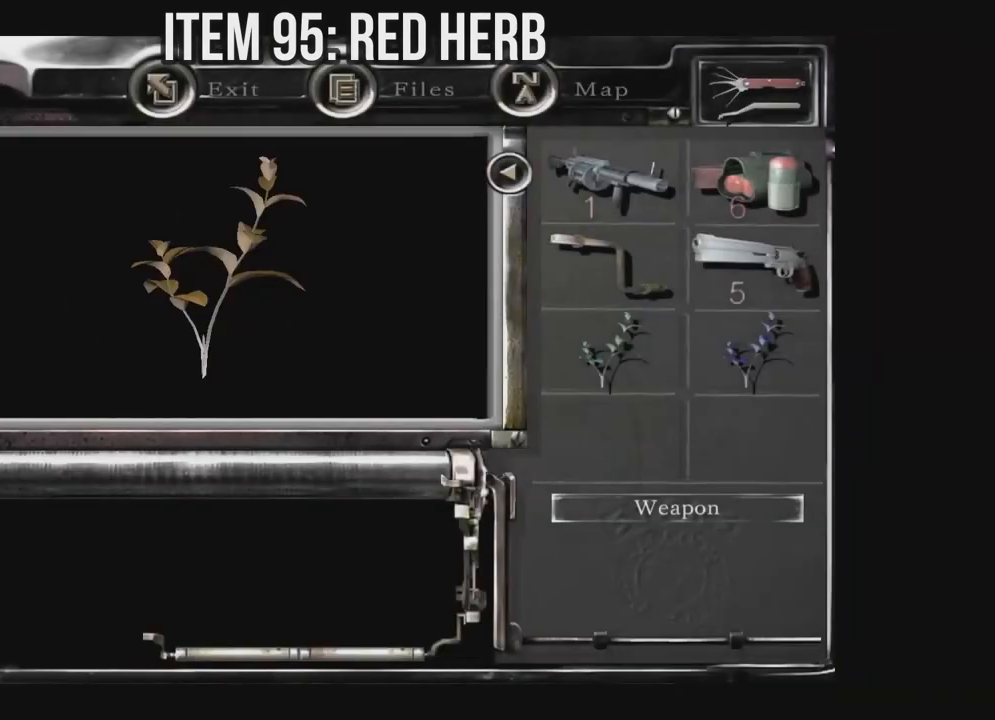
{"dt_ms": 500, "buttons": ["A"], "left_stick": "center", "right_stick": "center", "events": [[50, "A", "up"], [83, "A", "down"], [217, "A", "up"], [283, "A", "down"], [383, "A", "up"], [500, "A", "down"]]}
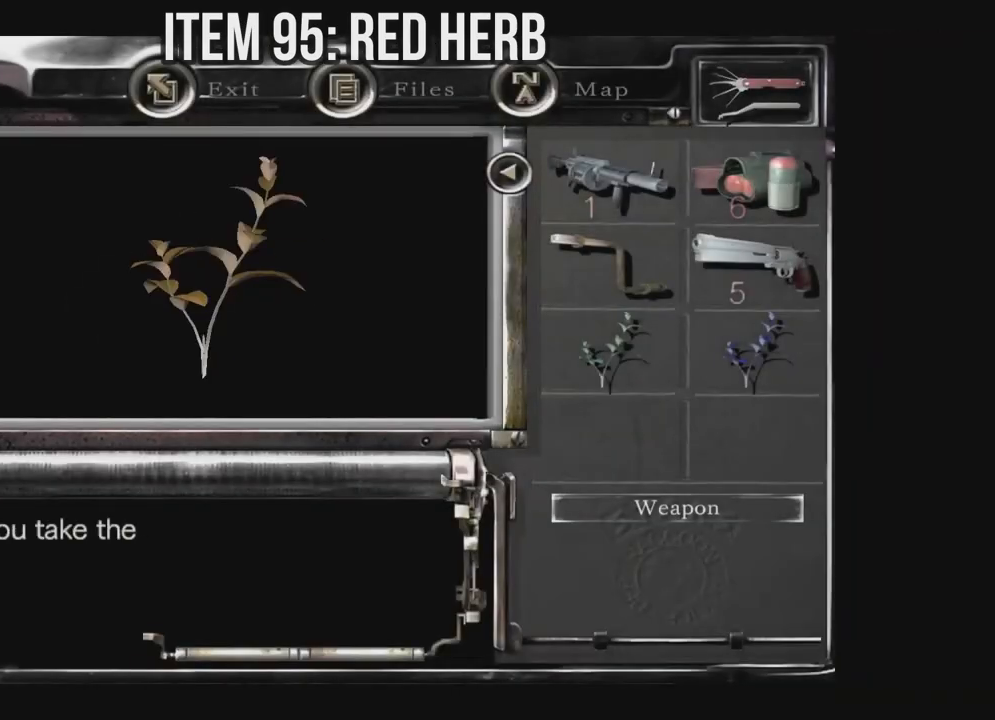
{"dt_ms": 500, "buttons": [], "left_stick": "center", "right_stick": "center", "events": [[83, "A", "up"], [167, "A", "down"], [267, "A", "up"], [350, "A", "down"], [450, "A", "up"]]}
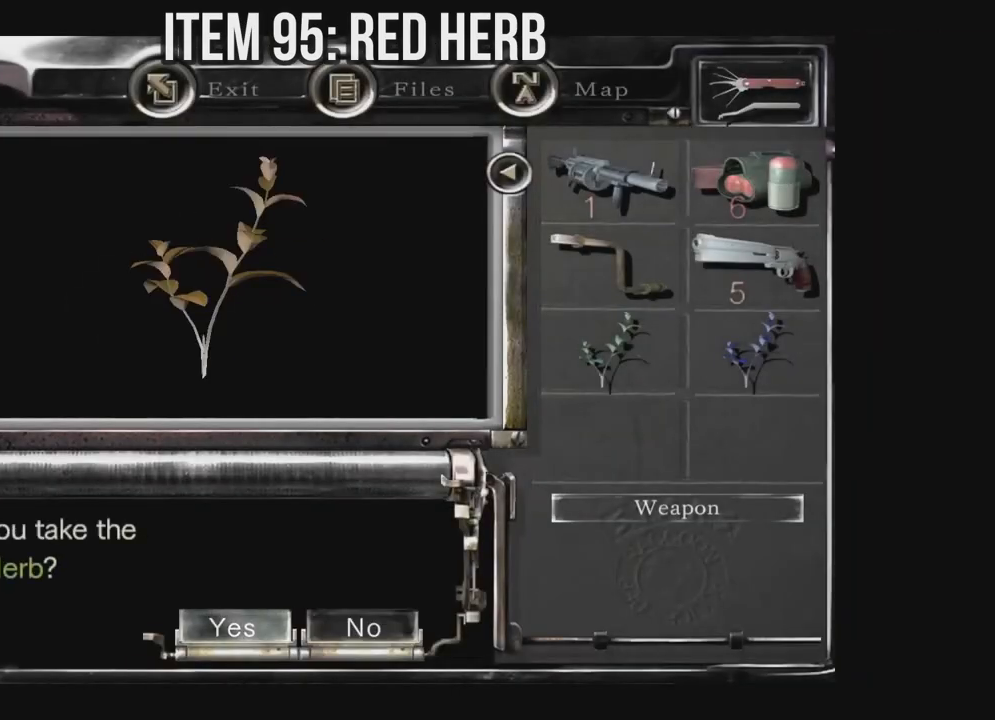
{"dt_ms": 500, "buttons": [], "left_stick": "center", "right_stick": "center", "events": [[33, "A", "down"], [133, "A", "up"], [200, "A", "down"], [300, "A", "up"]]}
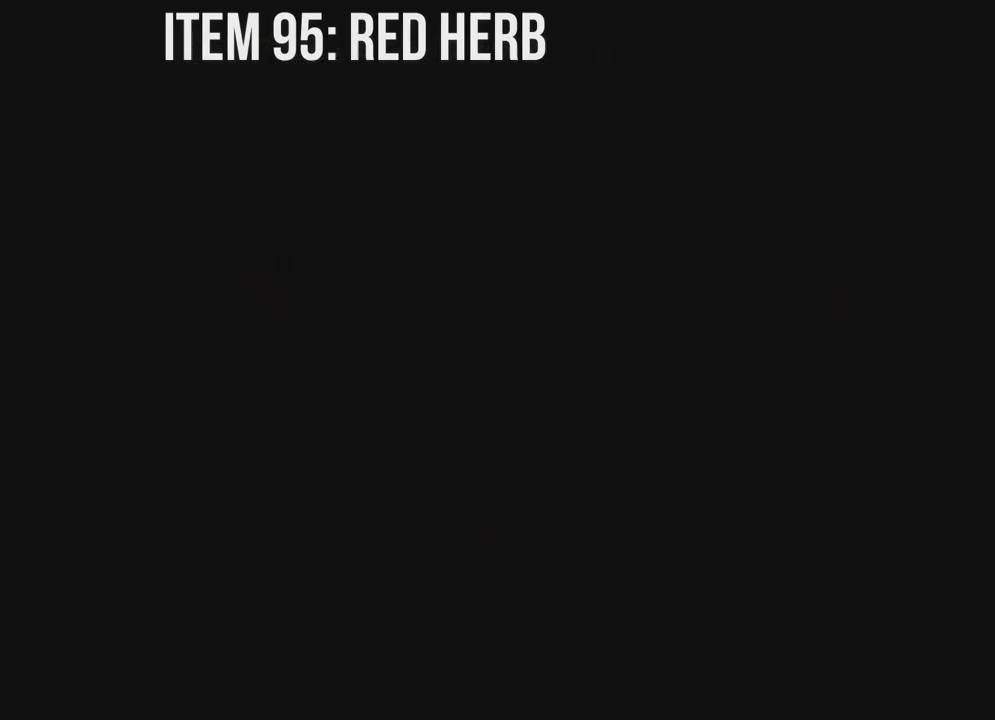
{"dt_ms": 500, "buttons": ["DPAD_RIGHT"], "left_stick": "center", "right_stick": "center", "events": [[17, "DPAD_RIGHT", "down"]]}
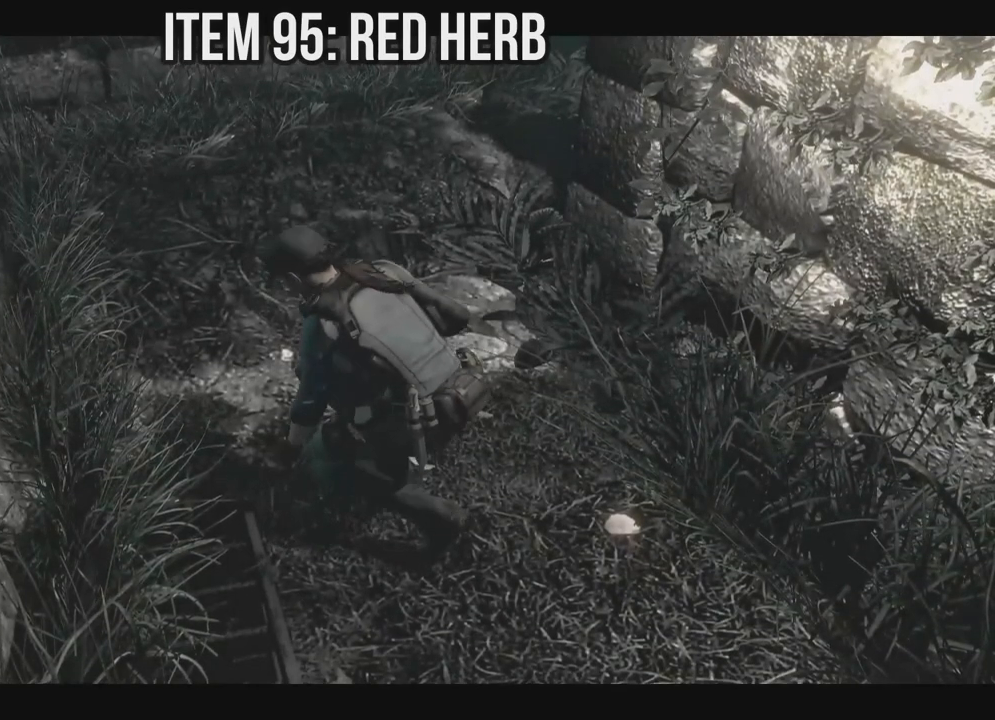
{"dt_ms": 500, "buttons": ["DPAD_RIGHT"], "left_stick": "center", "right_stick": "center", "events": []}
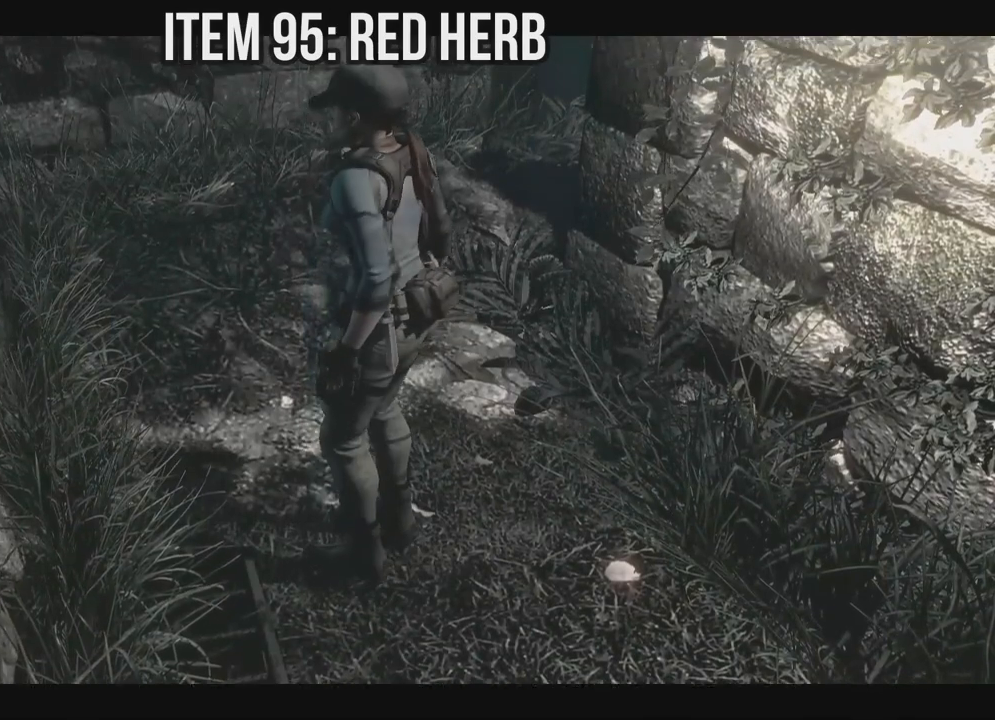
{"dt_ms": 500, "buttons": ["X", "DPAD_UP", "DPAD_RIGHT"], "left_stick": "center", "right_stick": "center", "events": [[17, "X", "down"], [350, "DPAD_UP", "down"]]}